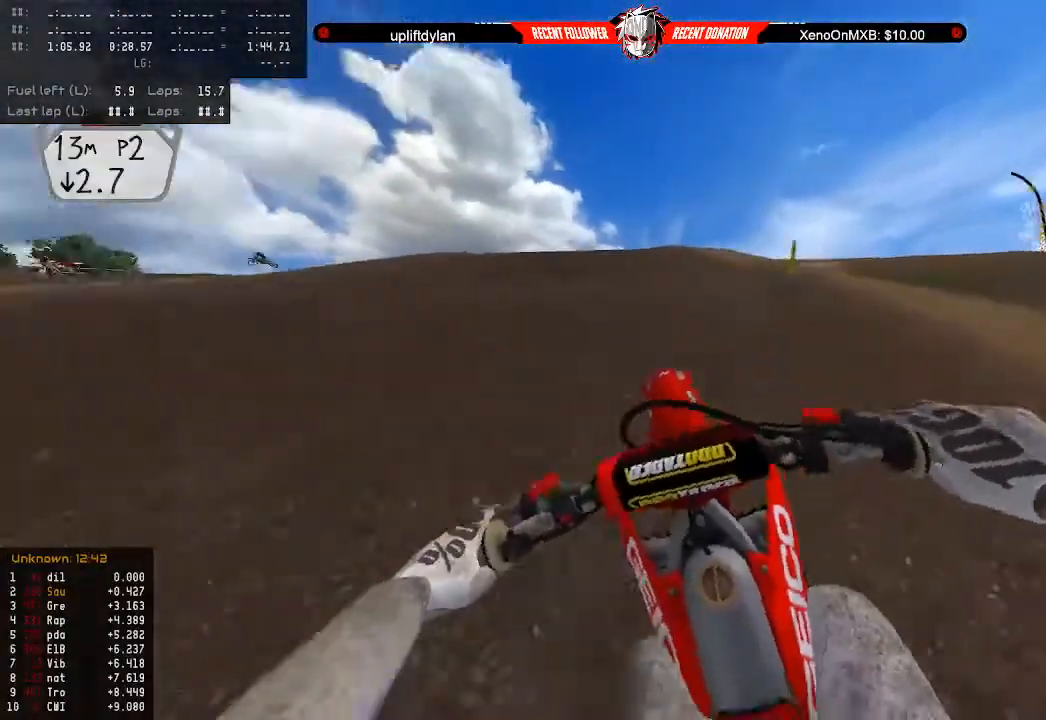
Gameplay with a controller (Xbox layout); each line is a JSON object with the inputs held at the frame after it. "events" lists button and stick changes between this image and that frame as [ms after this image, input, new state], when the widget could be followed in between.
{"buttons": ["R2"], "left_stick": "down-left", "right_stick": "center", "events": [[167, "R2", "up"], [300, "left_stick", "down"], [400, "left_stick", "down-left"], [467, "R2", "down"]]}
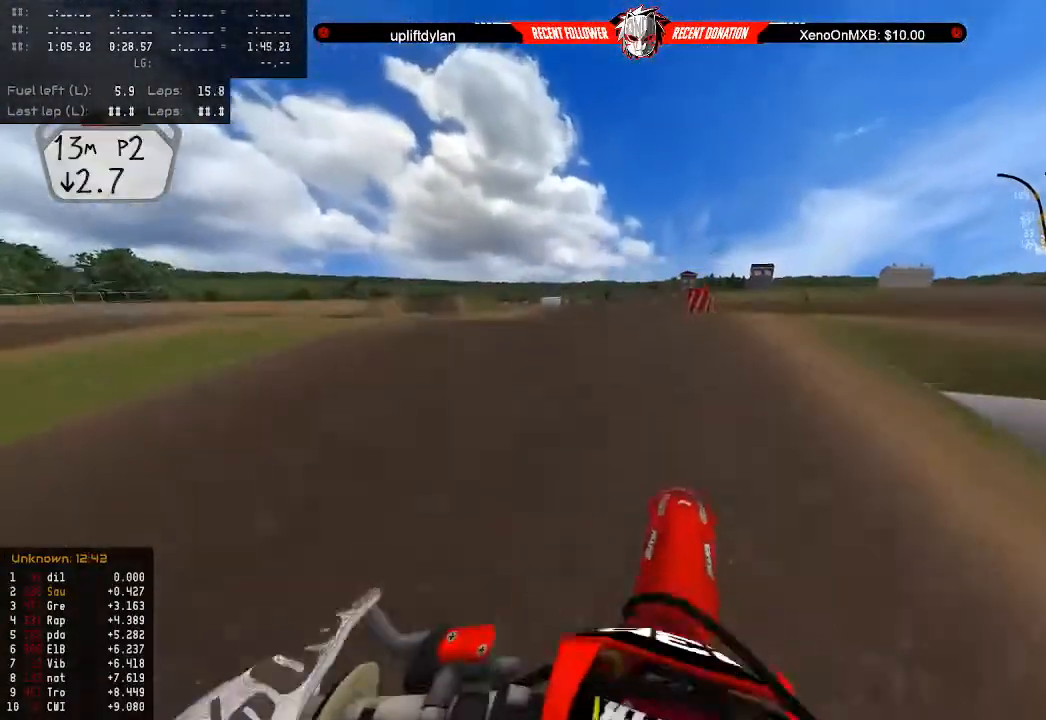
{"buttons": ["R2"], "left_stick": "down", "right_stick": "center", "events": [[100, "L3", "down"], [100, "left_stick", "down"], [233, "L3", "up"]]}
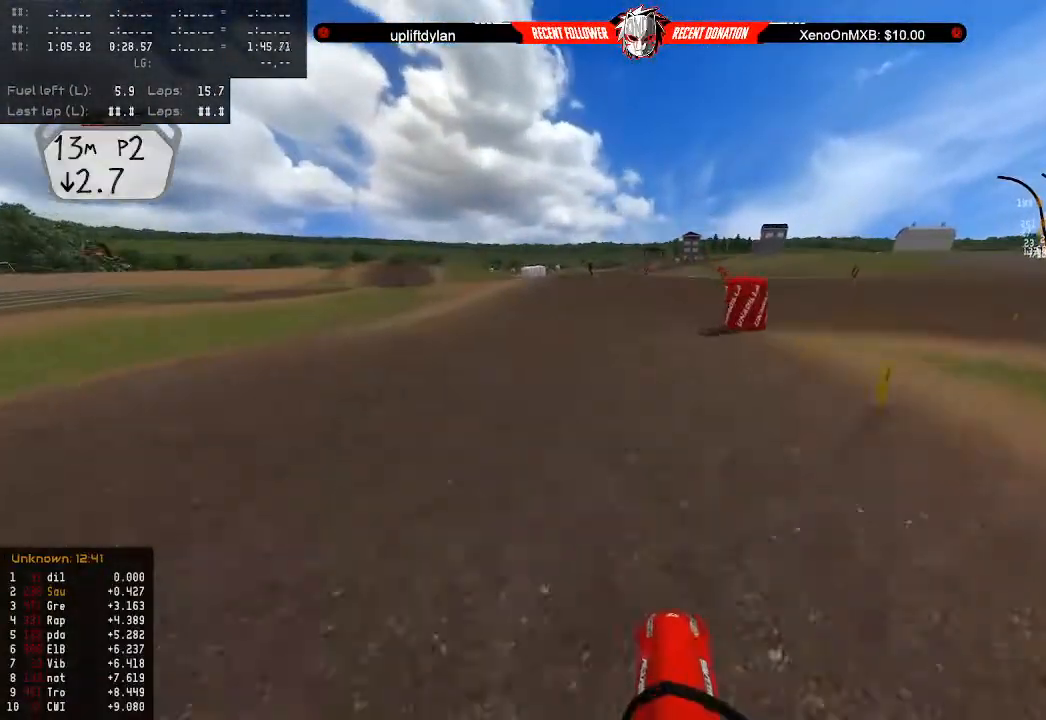
{"buttons": [], "left_stick": "left", "right_stick": "center", "events": [[33, "left_stick", "center"], [100, "left_stick", "up"], [233, "R2", "up"], [233, "left_stick", "center"], [333, "R2", "down"], [467, "left_stick", "left"], [500, "R2", "up"]]}
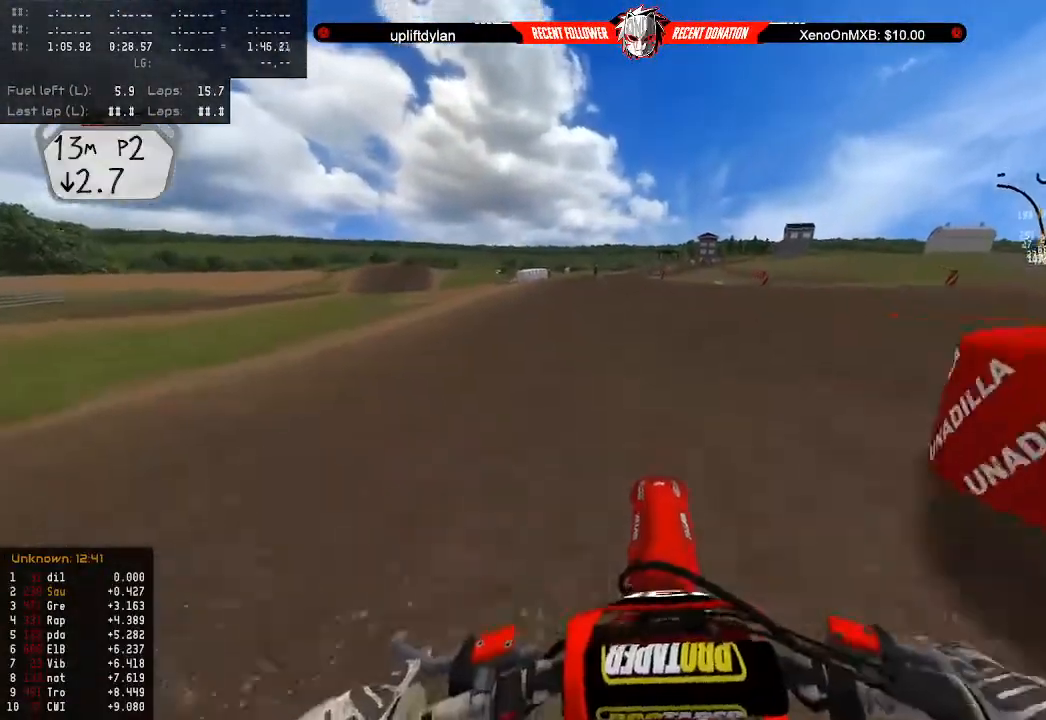
{"buttons": ["R2"], "left_stick": "left", "right_stick": "center", "events": [[100, "R2", "down"], [167, "left_stick", "center"], [333, "L2", "down"], [333, "R2", "up"], [400, "R2", "down"], [433, "L2", "up"], [500, "left_stick", "left"]]}
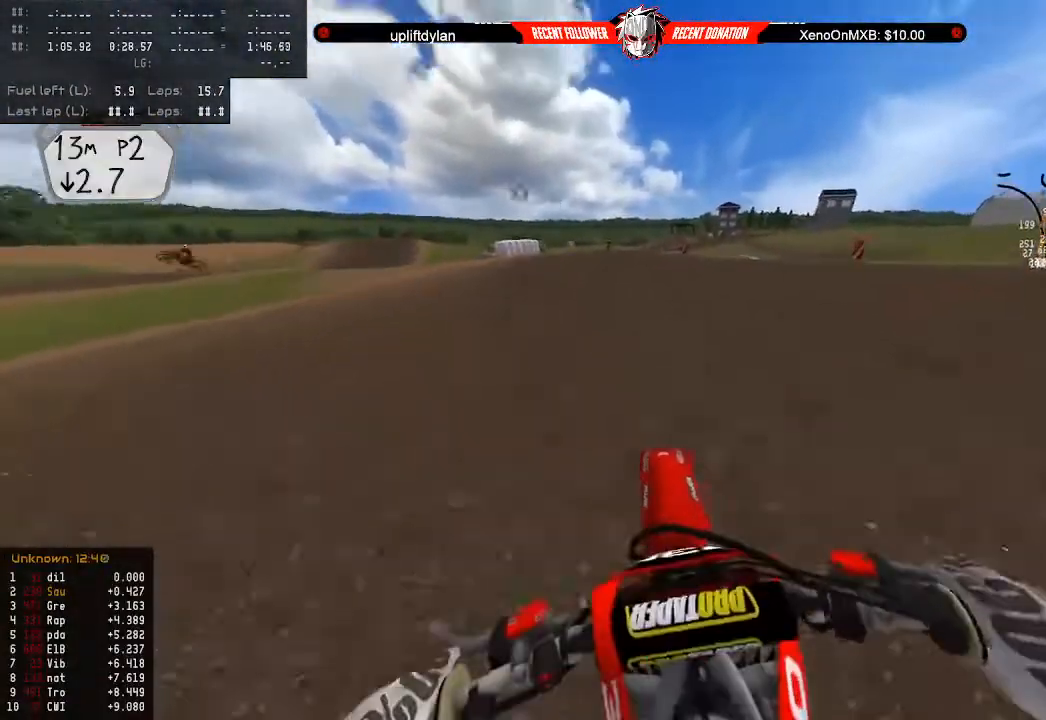
{"buttons": ["Y", "R2"], "left_stick": "center", "right_stick": "center", "events": [[133, "left_stick", "center"], [233, "Y", "down"]]}
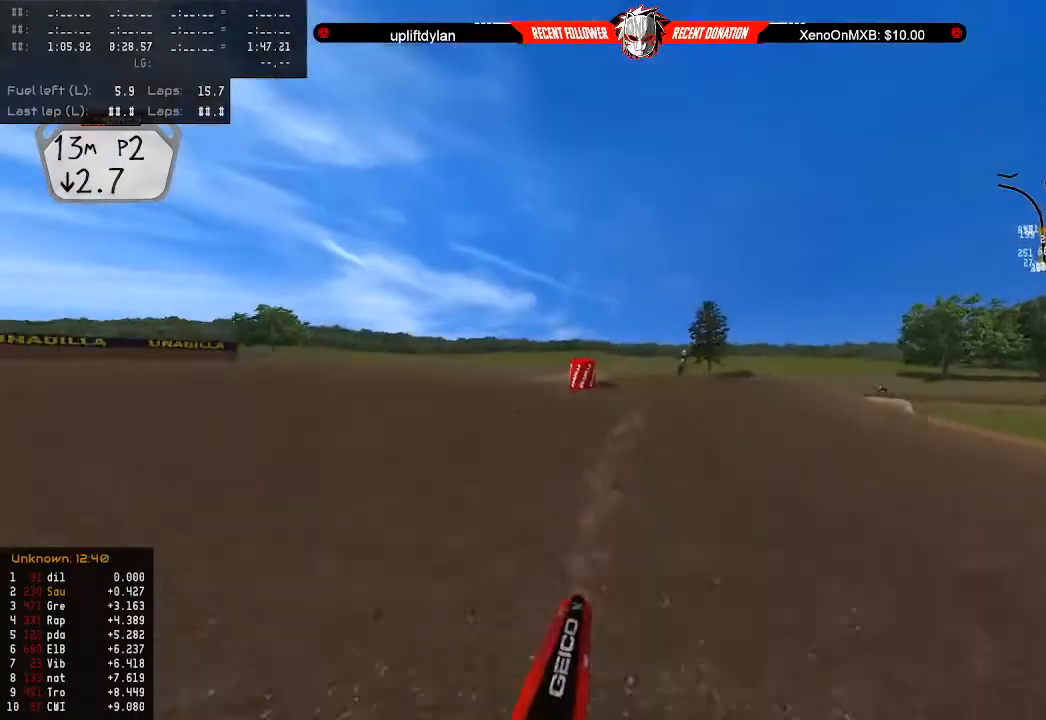
{"buttons": ["R2"], "left_stick": "right", "right_stick": "center", "events": [[233, "Y", "up"], [500, "left_stick", "right"]]}
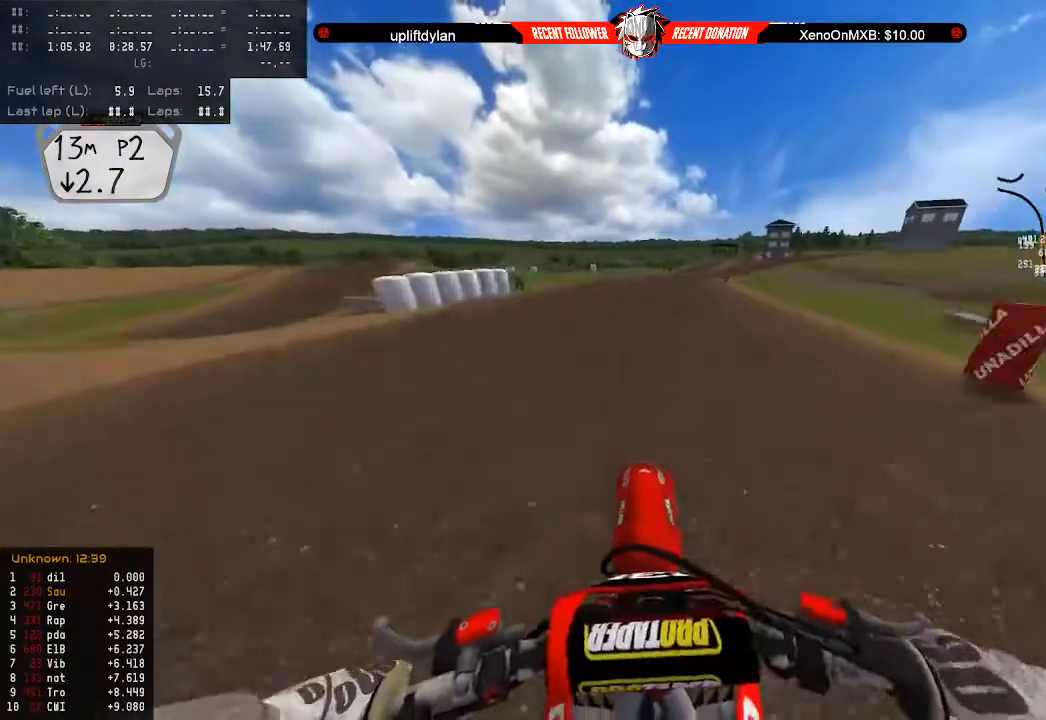
{"buttons": ["R2"], "left_stick": "center", "right_stick": "center", "events": [[100, "left_stick", "center"], [200, "B", "down"], [200, "left_stick", "right"], [300, "left_stick", "center"], [333, "B", "up"], [367, "left_stick", "right"], [500, "left_stick", "center"]]}
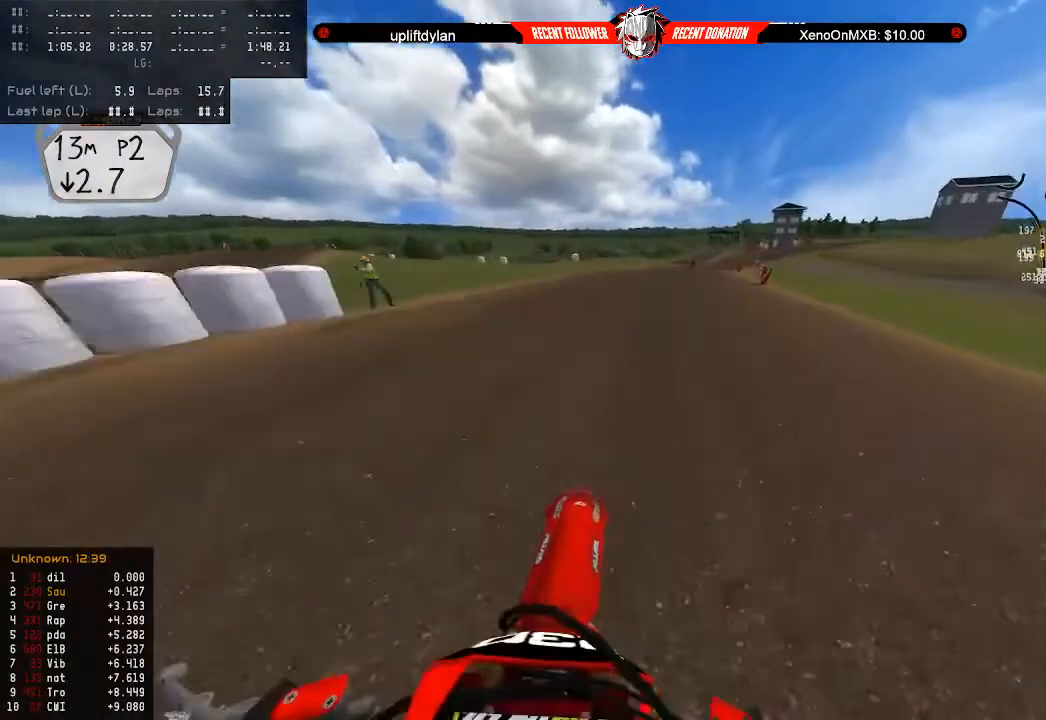
{"buttons": ["R2"], "left_stick": "down-right", "right_stick": "center", "events": [[133, "left_stick", "down-right"]]}
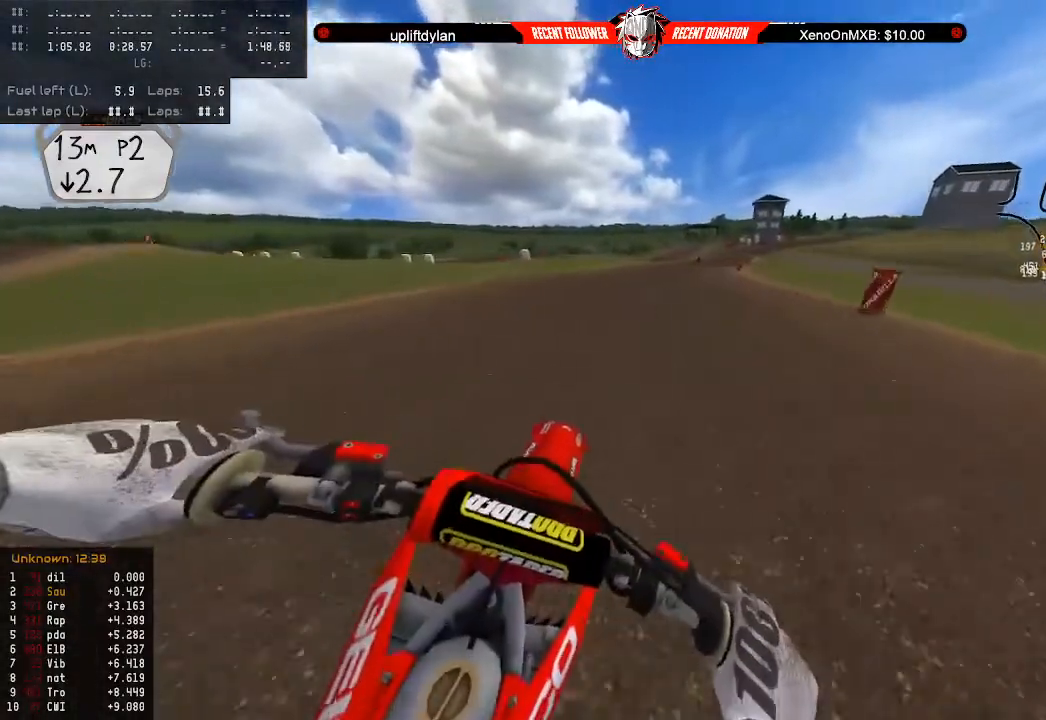
{"buttons": ["R2"], "left_stick": "down-right", "right_stick": "center", "events": []}
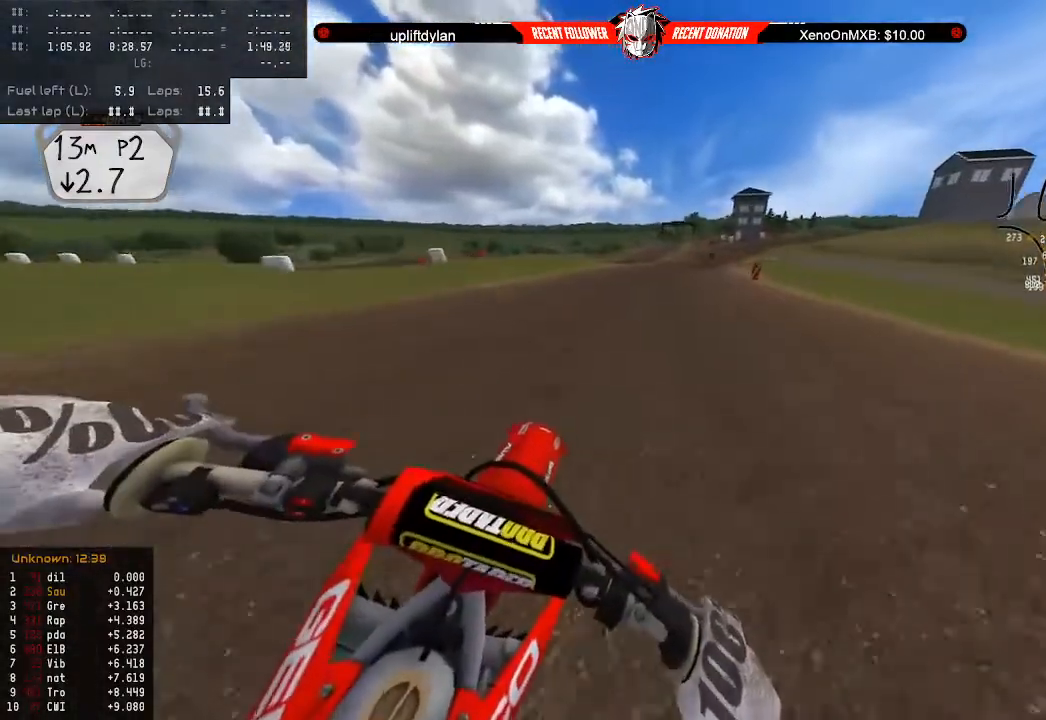
{"buttons": ["R2"], "left_stick": "down-right", "right_stick": "center", "events": []}
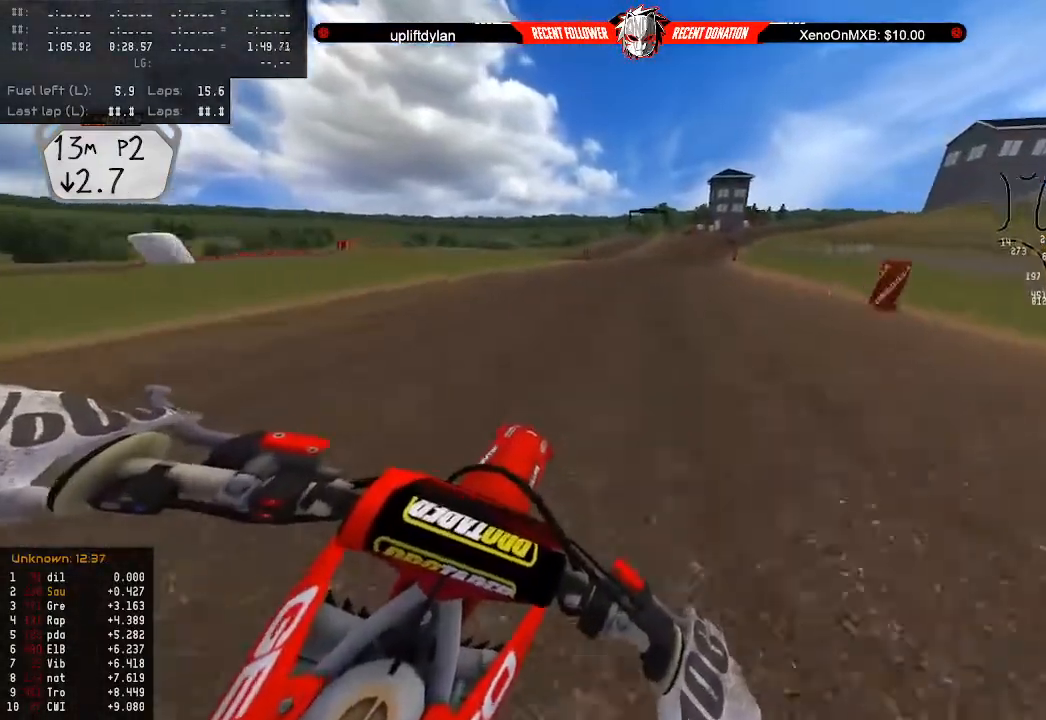
{"buttons": ["R2"], "left_stick": "down-right", "right_stick": "center", "events": []}
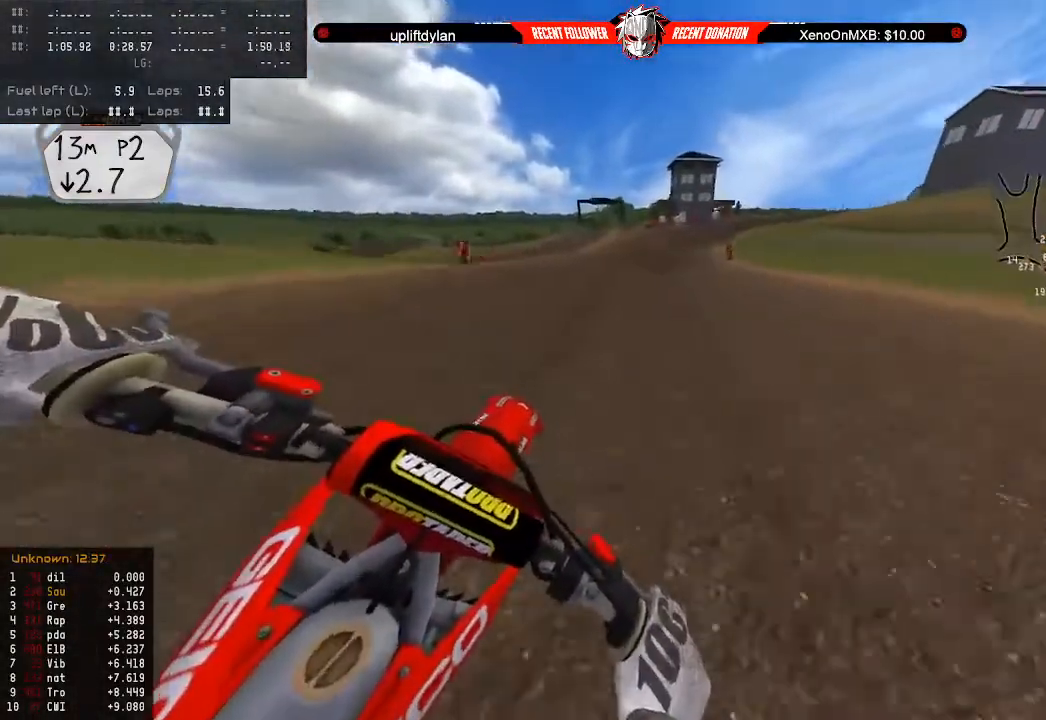
{"buttons": ["R2"], "left_stick": "down-right", "right_stick": "center", "events": []}
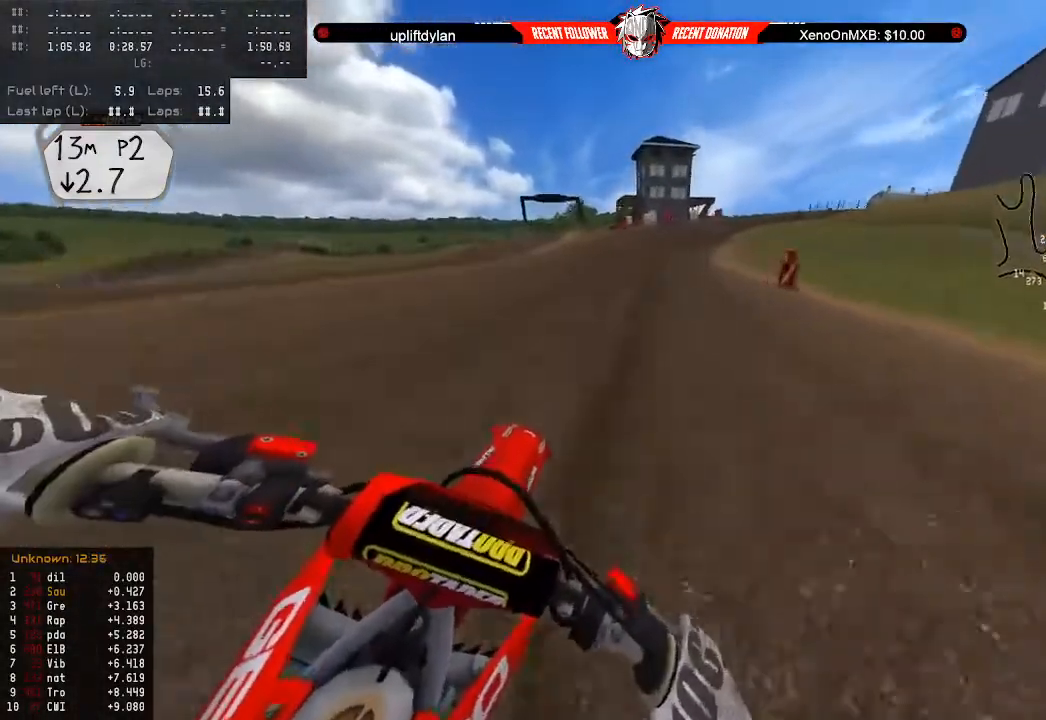
{"buttons": ["R2"], "left_stick": "down-right", "right_stick": "center", "events": []}
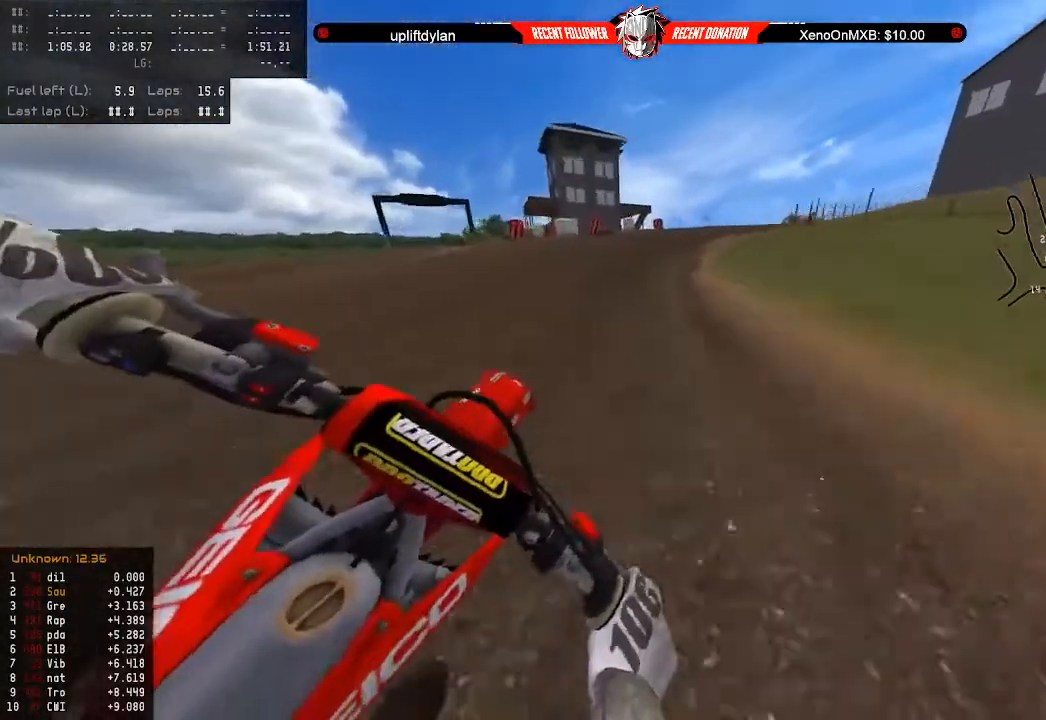
{"buttons": ["R2"], "left_stick": "down-right", "right_stick": "center", "events": []}
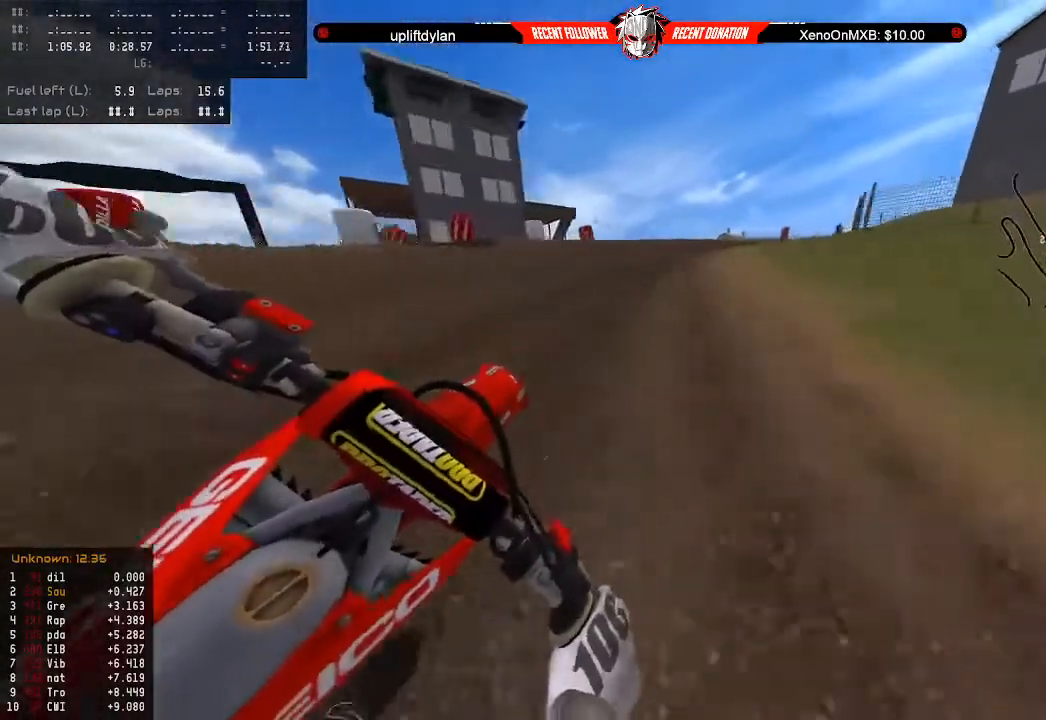
{"buttons": ["R2"], "left_stick": "down-right", "right_stick": "right", "events": [[267, "right_stick", "right"]]}
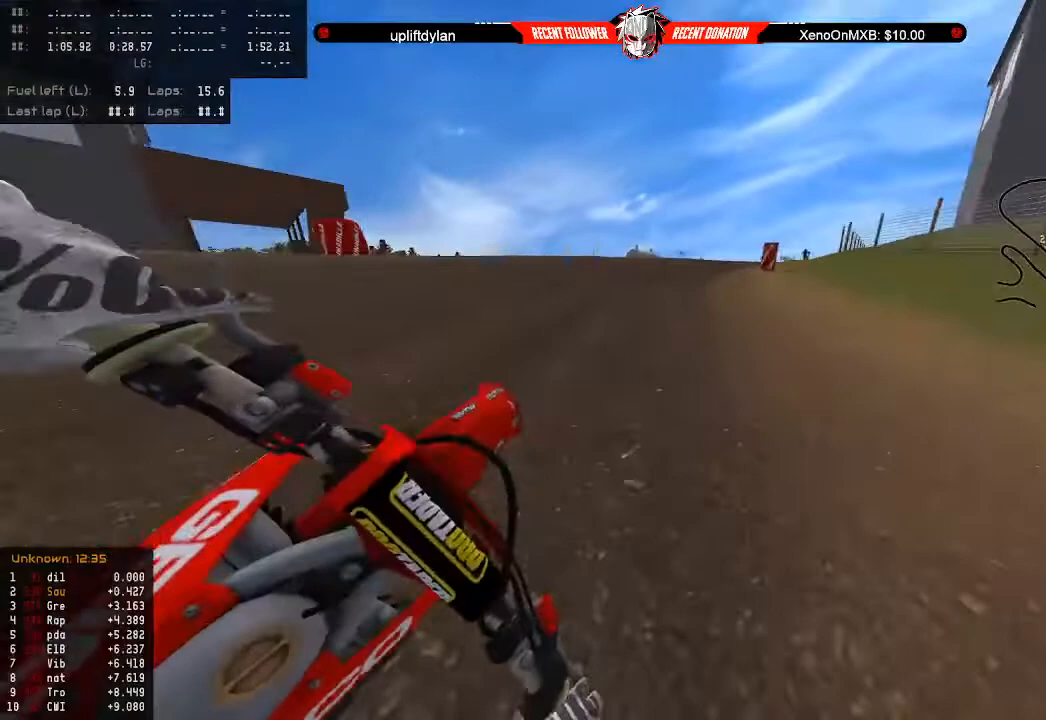
{"buttons": ["R2"], "left_stick": "down-right", "right_stick": "right", "events": []}
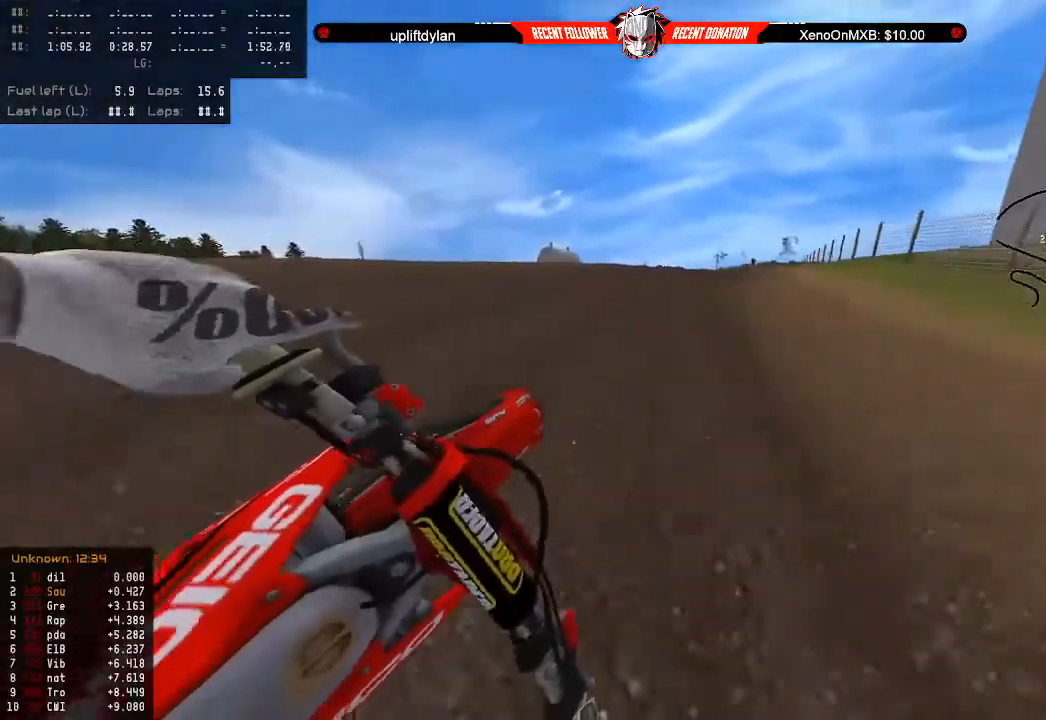
{"buttons": ["R2"], "left_stick": "down", "right_stick": "center", "events": [[100, "left_stick", "down"], [100, "right_stick", "center"]]}
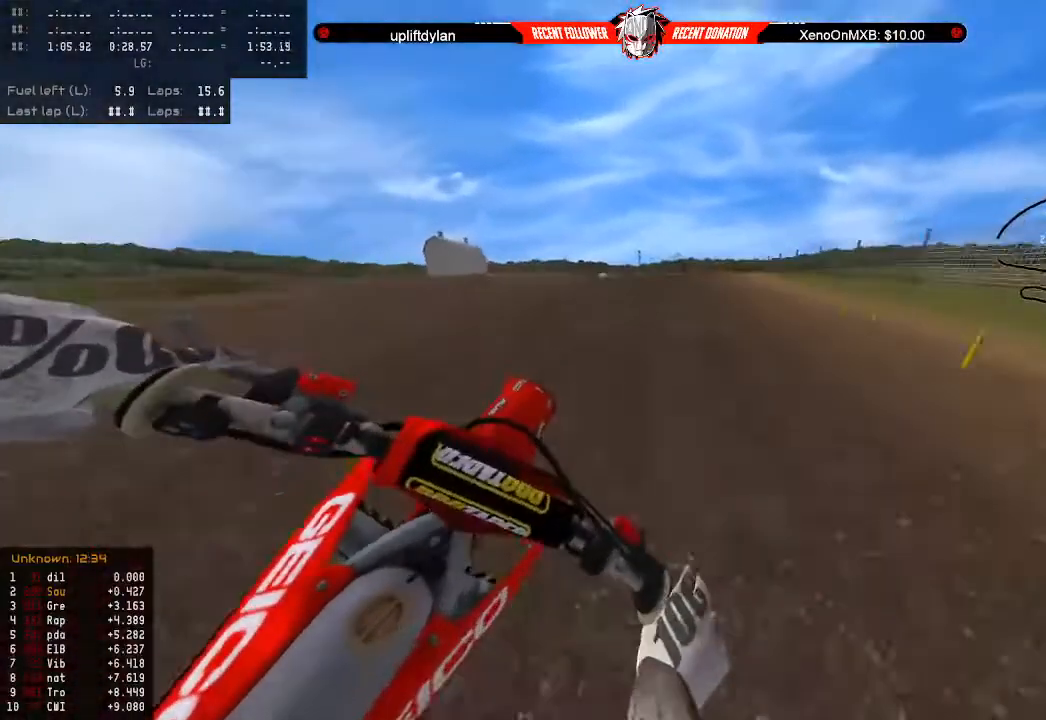
{"buttons": ["X"], "left_stick": "down", "right_stick": "center", "events": [[267, "R2", "up"], [400, "X", "down"]]}
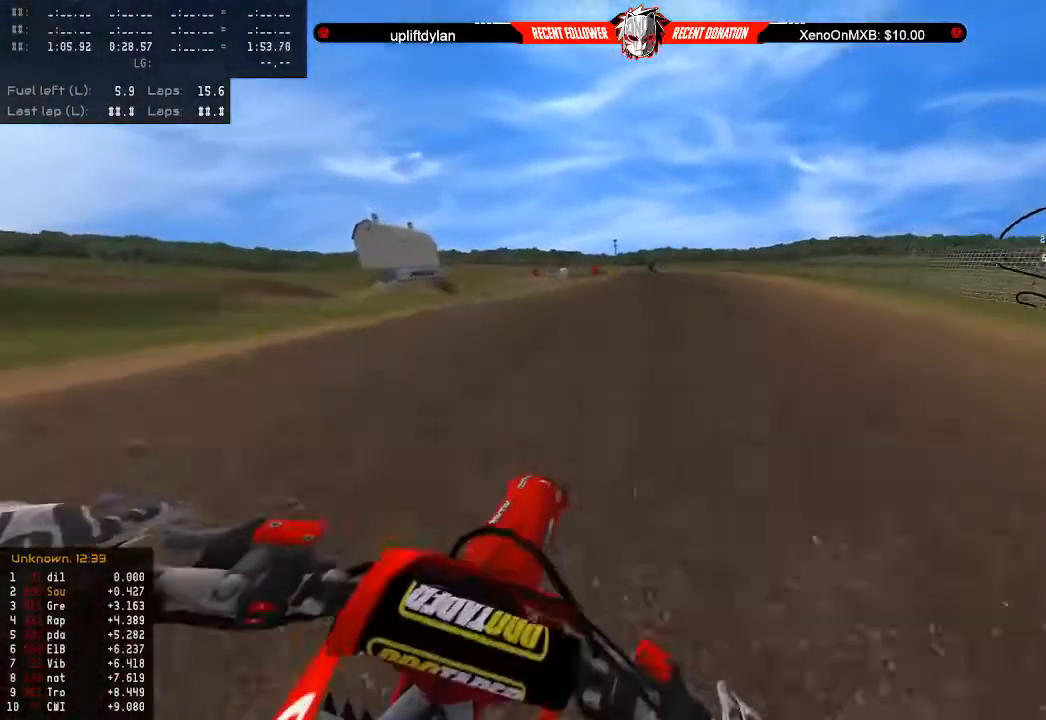
{"buttons": ["R2"], "left_stick": "down", "right_stick": "center", "events": [[33, "X", "up"], [300, "R2", "down"], [400, "R2", "up"], [500, "R2", "down"]]}
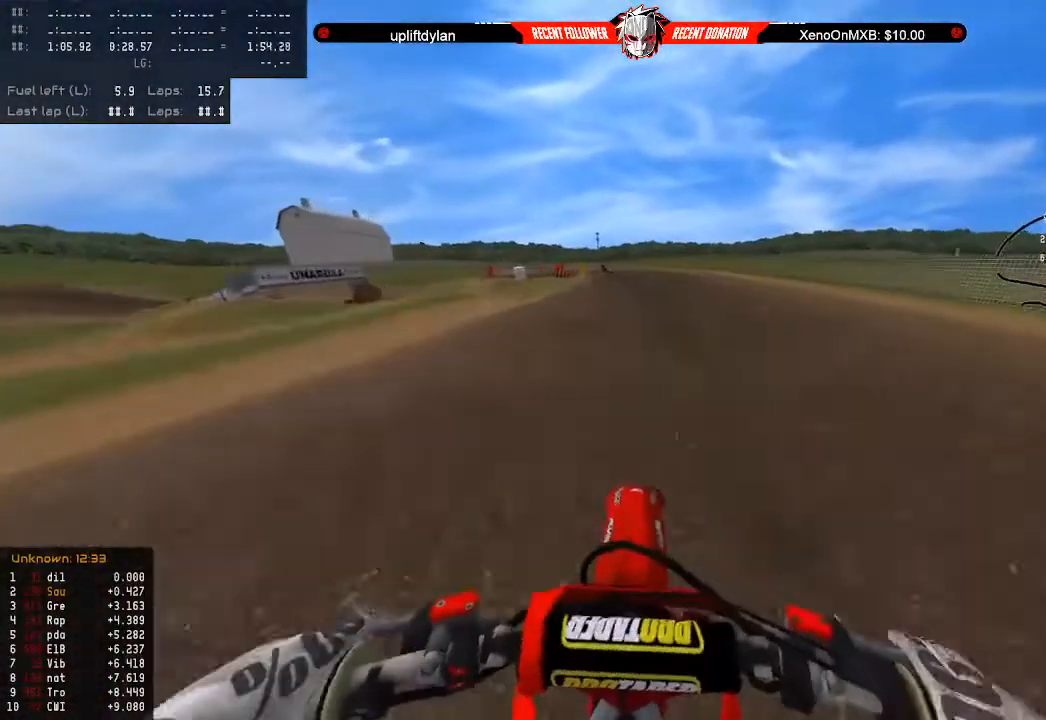
{"buttons": ["L2"], "left_stick": "down", "right_stick": "center", "events": [[100, "R2", "up"], [233, "R2", "down"], [333, "L2", "down"], [333, "R2", "up"], [400, "L2", "up"], [500, "L2", "down"]]}
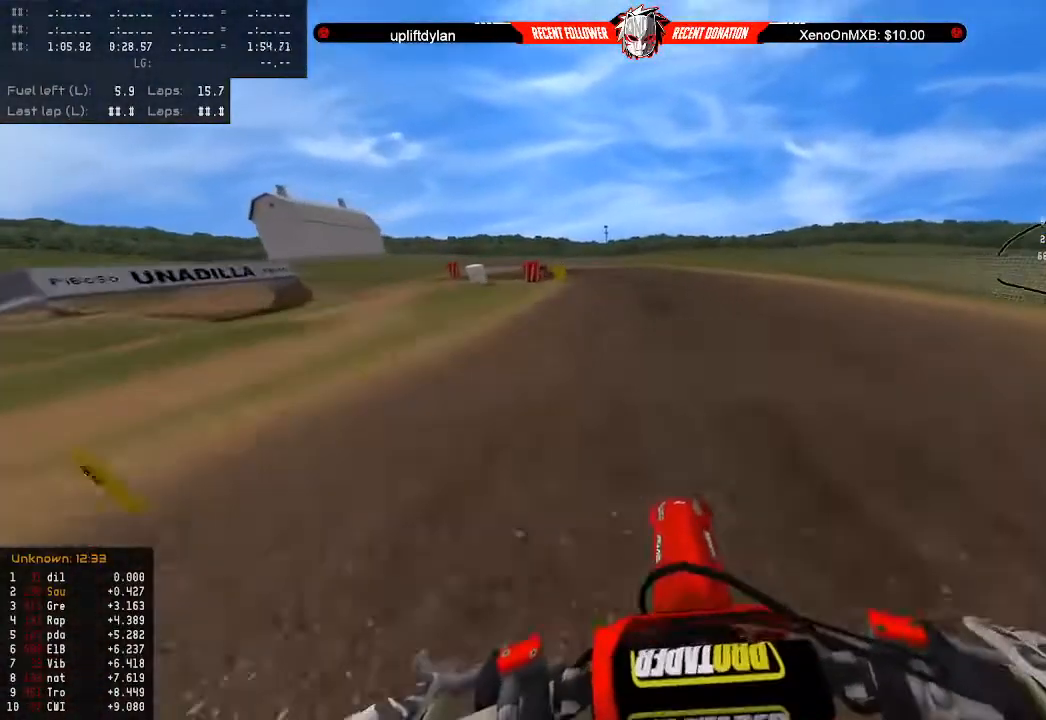
{"buttons": [], "left_stick": "down", "right_stick": "center", "events": [[67, "L2", "up"], [167, "L2", "down"], [233, "L2", "up"], [333, "L2", "down"], [433, "L2", "up"]]}
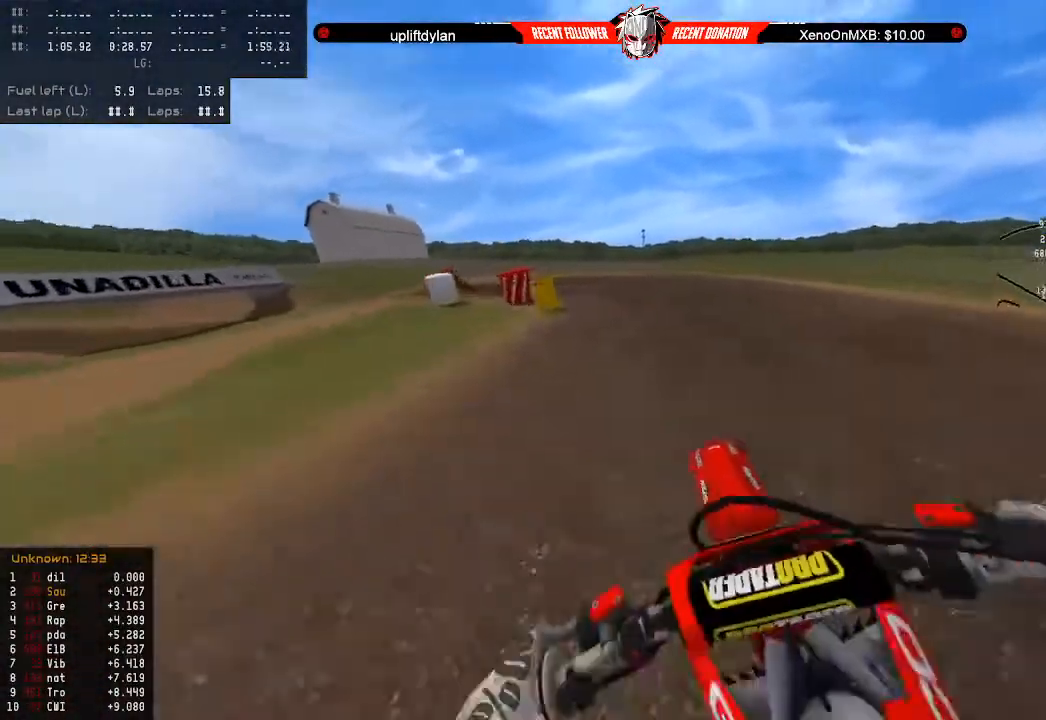
{"buttons": [], "left_stick": "left", "right_stick": "center", "events": [[33, "L2", "down"], [100, "left_stick", "down-left"], [233, "L2", "up"], [333, "left_stick", "center"], [467, "left_stick", "left"]]}
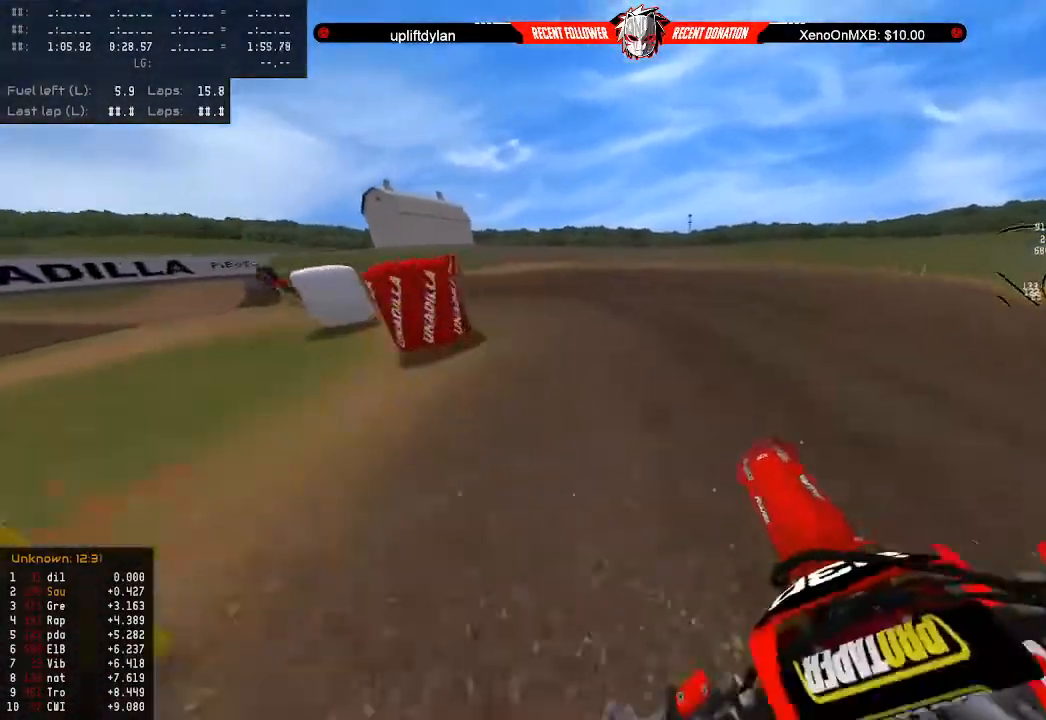
{"buttons": ["R2"], "left_stick": "left", "right_stick": "left", "events": [[33, "right_stick", "left"], [100, "left_stick", "center"], [233, "left_stick", "left"], [333, "R2", "down"], [333, "left_stick", "center"], [400, "R2", "up"], [467, "R2", "down"], [500, "left_stick", "left"]]}
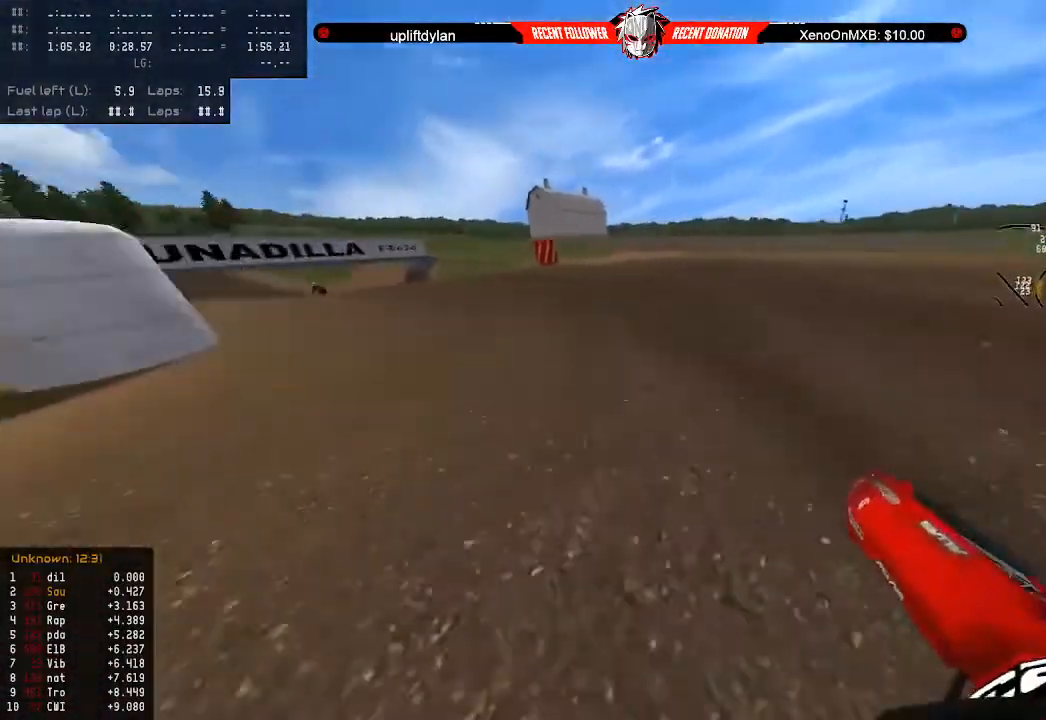
{"buttons": ["R2"], "left_stick": "center", "right_stick": "left", "events": [[100, "left_stick", "center"], [367, "left_stick", "left"], [433, "R2", "up"], [467, "R2", "down"], [467, "left_stick", "center"]]}
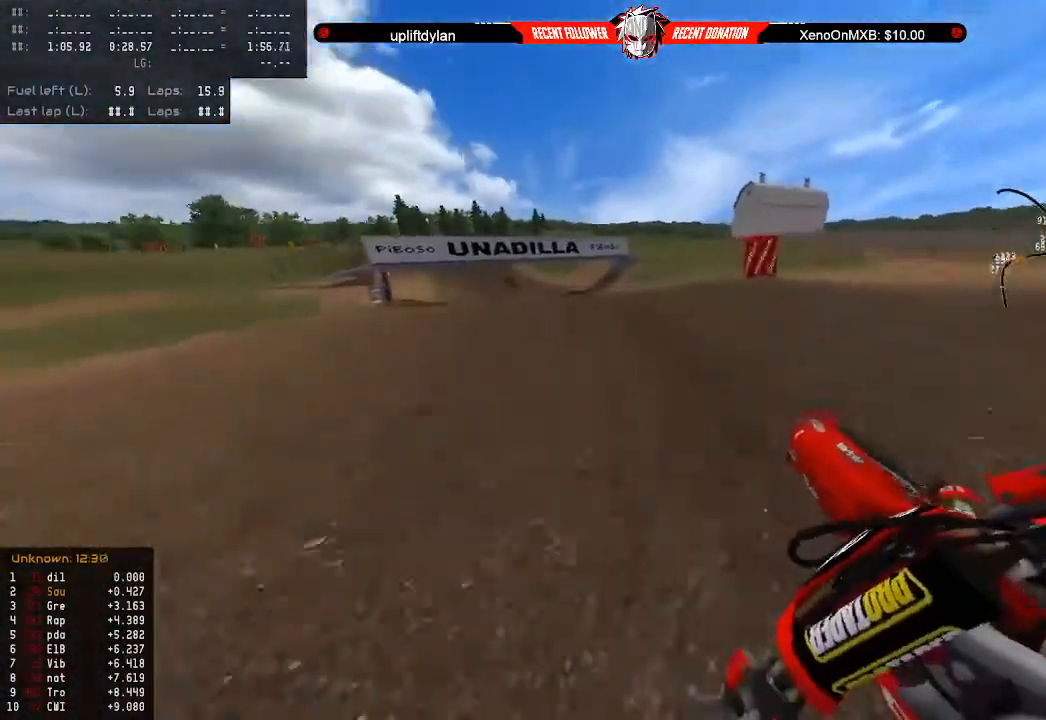
{"buttons": ["R2"], "left_stick": "center", "right_stick": "center", "events": [[67, "right_stick", "center"], [233, "left_stick", "left"], [300, "R2", "up"], [333, "left_stick", "center"], [367, "R2", "down"]]}
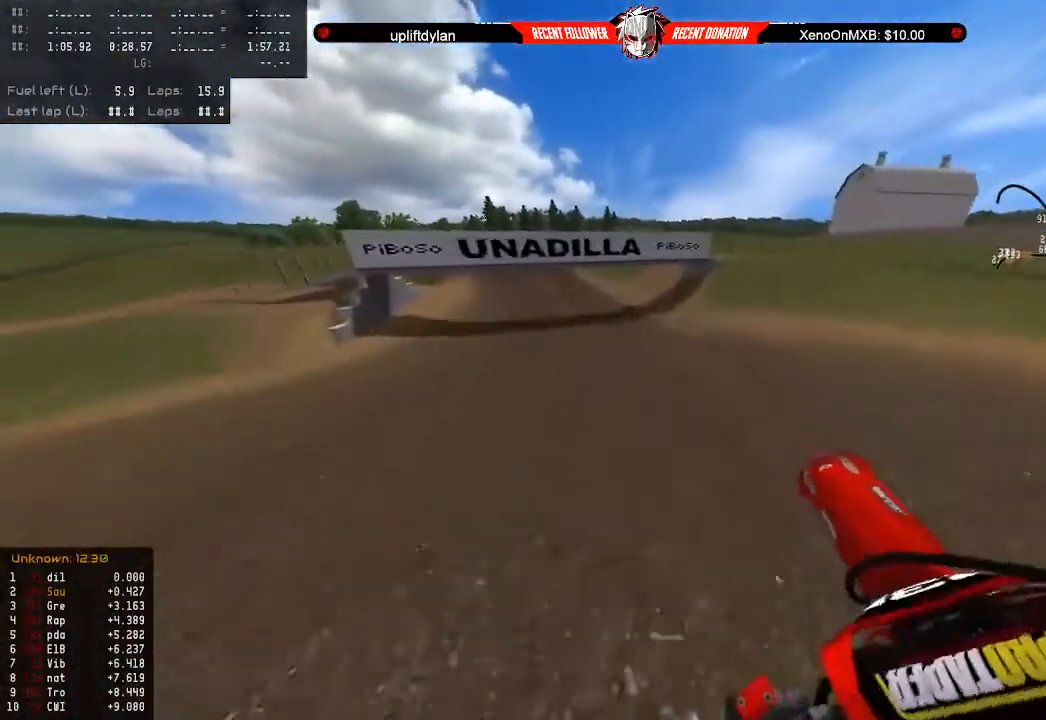
{"buttons": ["R2"], "left_stick": "left", "right_stick": "center", "events": [[33, "R2", "up"], [100, "R2", "down"], [133, "left_stick", "left"], [233, "R2", "up"], [233, "left_stick", "center"], [300, "R2", "down"], [433, "R2", "up"], [467, "left_stick", "left"], [500, "R2", "down"]]}
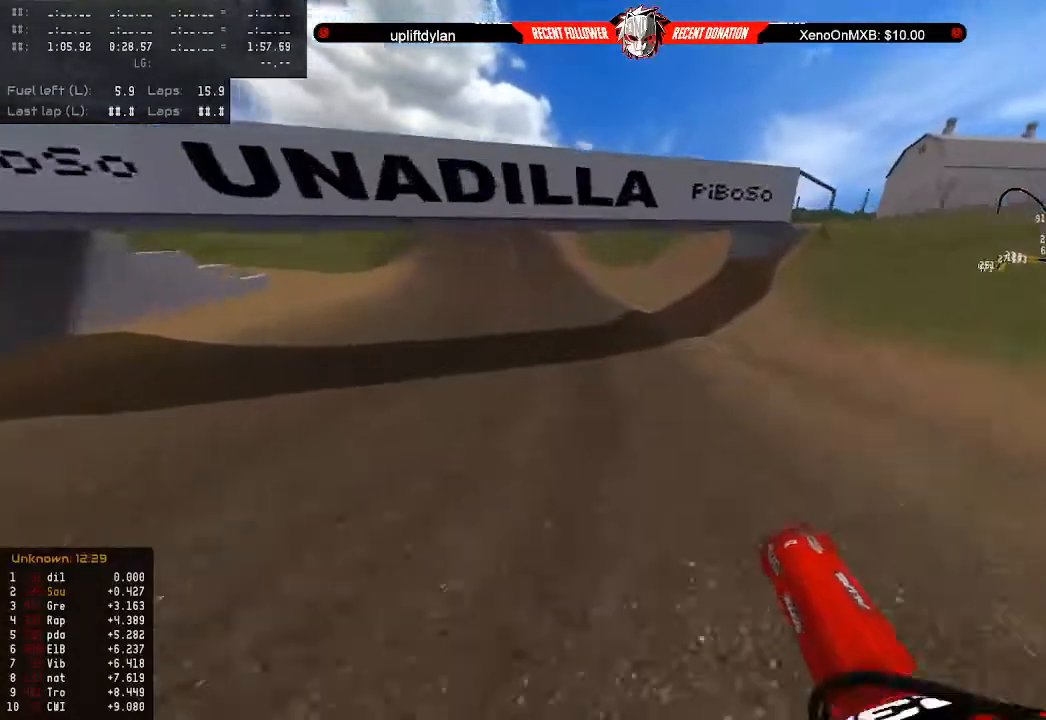
{"buttons": ["R2"], "left_stick": "center", "right_stick": "center", "events": [[33, "left_stick", "center"], [333, "left_stick", "left"], [433, "left_stick", "center"]]}
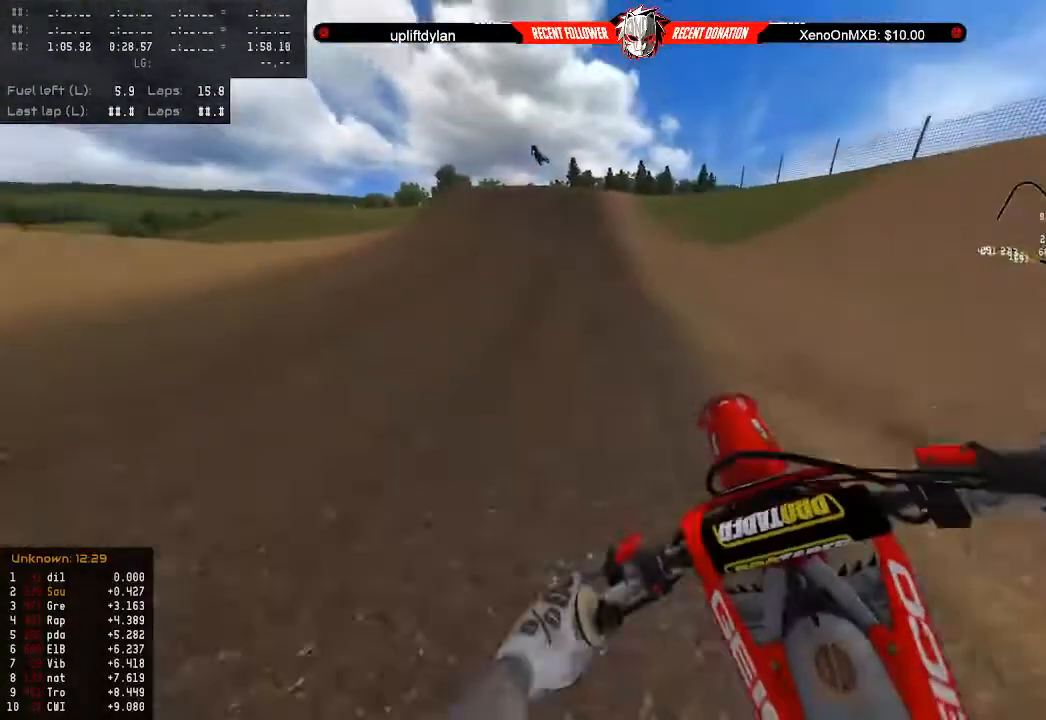
{"buttons": ["R2"], "left_stick": "center", "right_stick": "center", "events": [[67, "left_stick", "left"], [200, "left_stick", "center"]]}
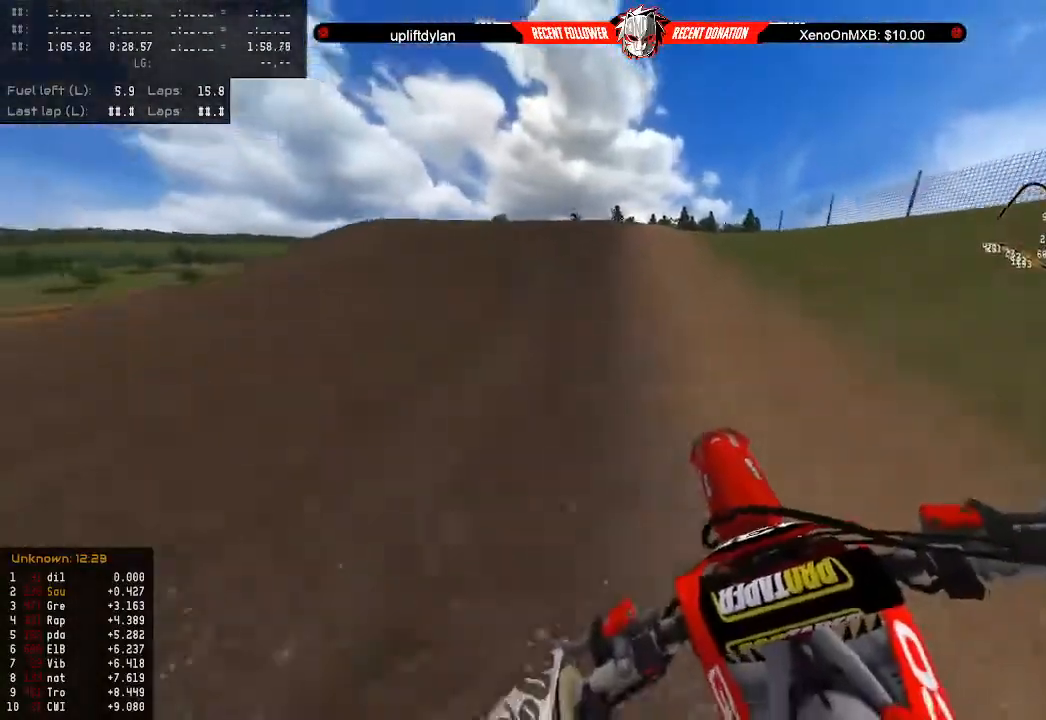
{"buttons": ["R2"], "left_stick": "center", "right_stick": "center", "events": [[100, "left_stick", "left"], [200, "left_stick", "center"]]}